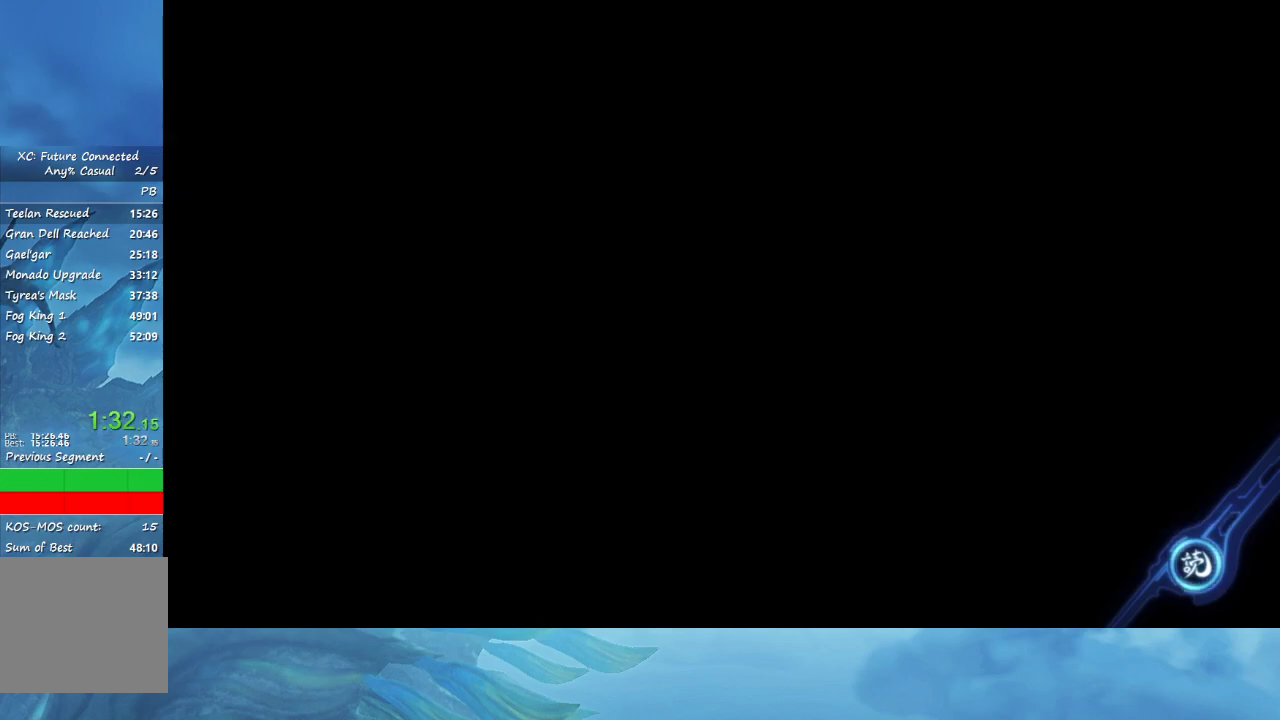
Gameplay with a controller (Nintendo layout); each line is a JSON object with the inputs held at the frame after it. "events" lists button and stick changes between this image and that frame as [ms after this image, input, new state], when the widget could be followed in between. Not read: L3 R3.
{"buttons": [], "left_stick": "up", "right_stick": "center", "events": []}
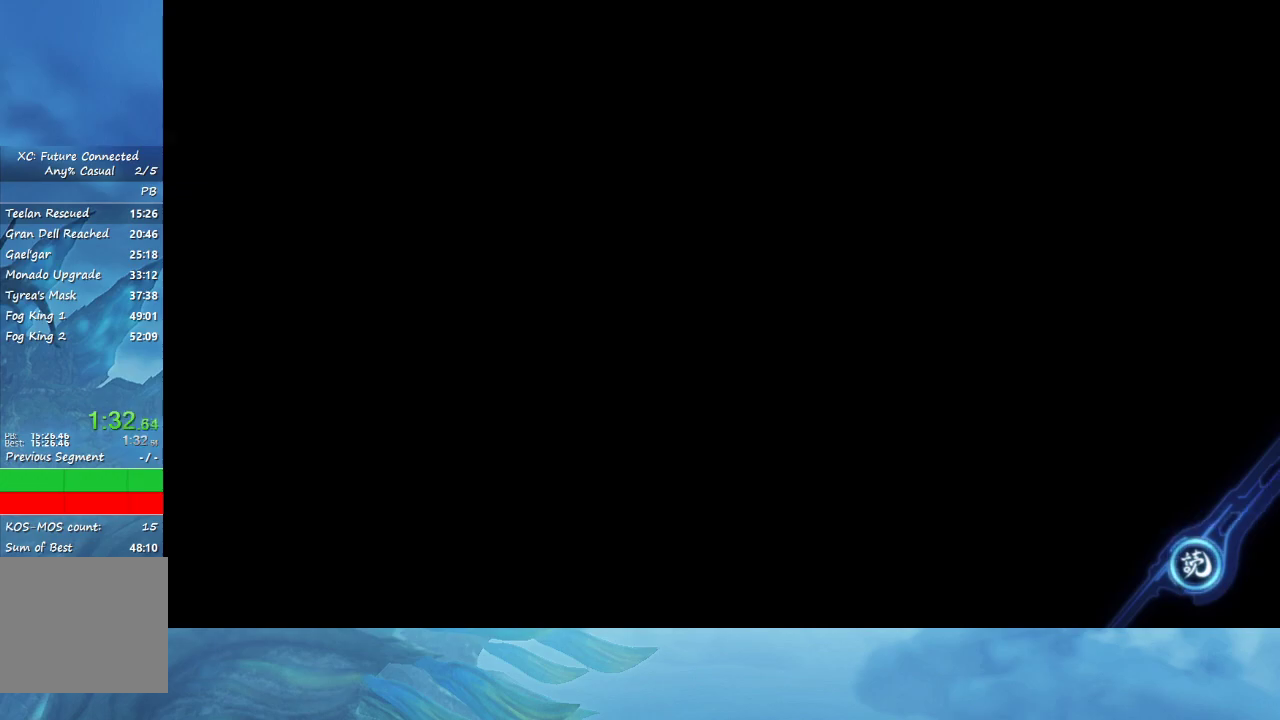
{"buttons": [], "left_stick": "up", "right_stick": "center", "events": []}
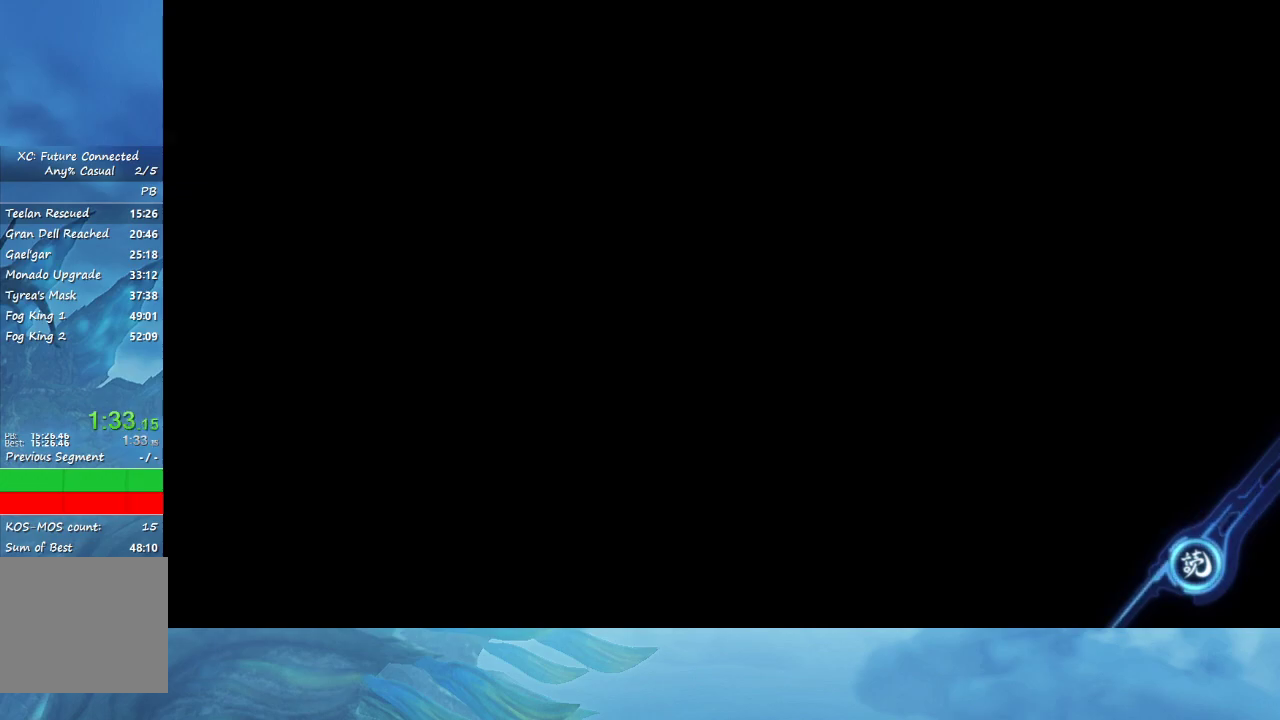
{"buttons": [], "left_stick": "up", "right_stick": "center", "events": []}
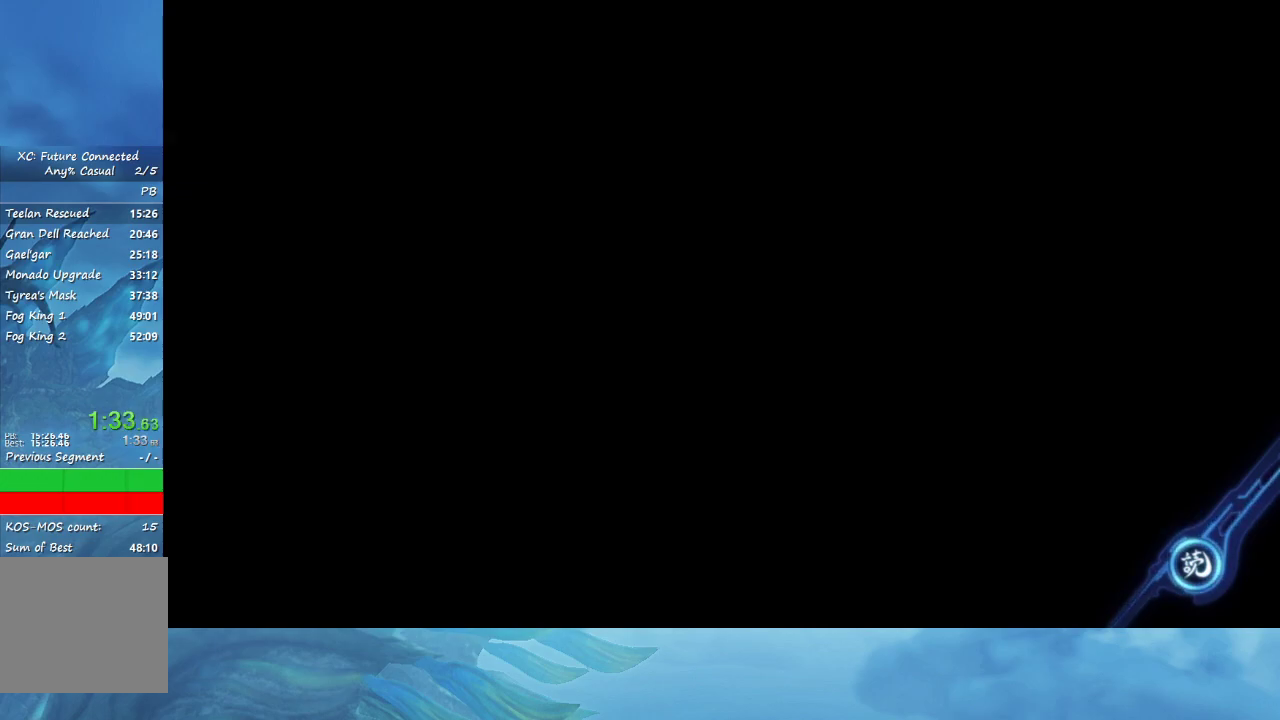
{"buttons": [], "left_stick": "up", "right_stick": "center", "events": []}
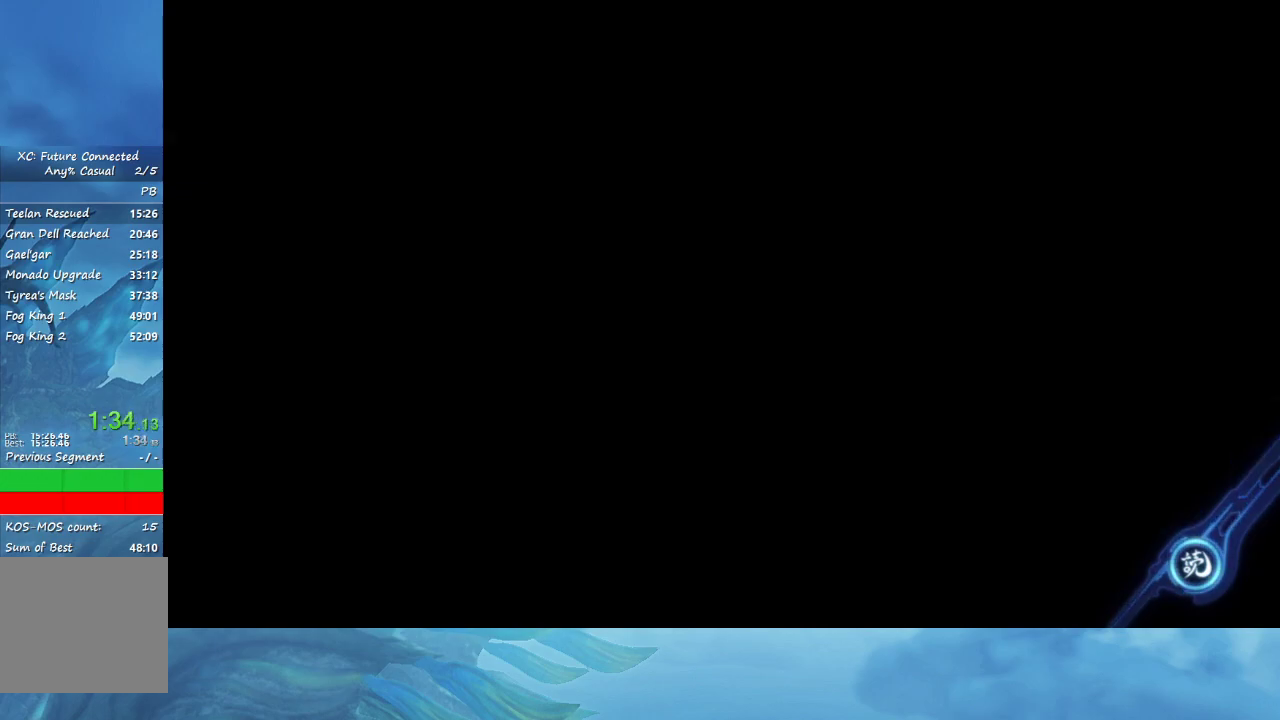
{"buttons": [], "left_stick": "up", "right_stick": "center", "events": []}
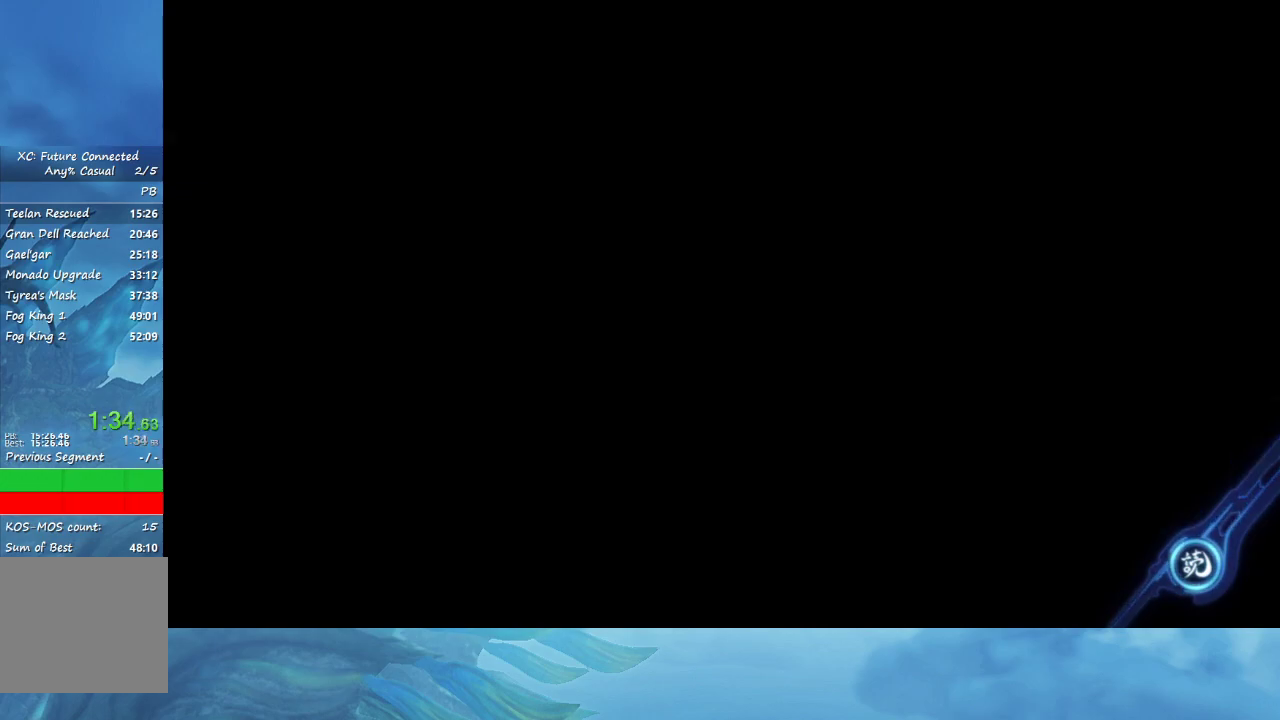
{"buttons": [], "left_stick": "up", "right_stick": "center", "events": []}
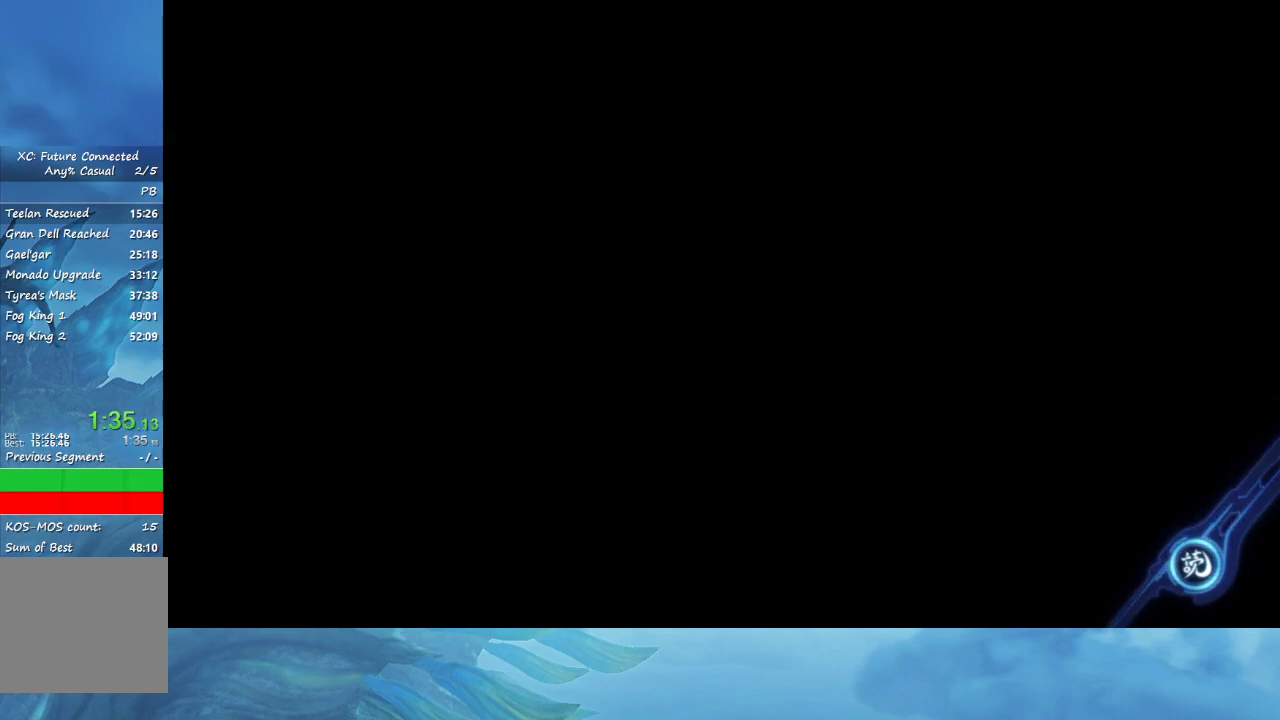
{"buttons": [], "left_stick": "up", "right_stick": "center", "events": []}
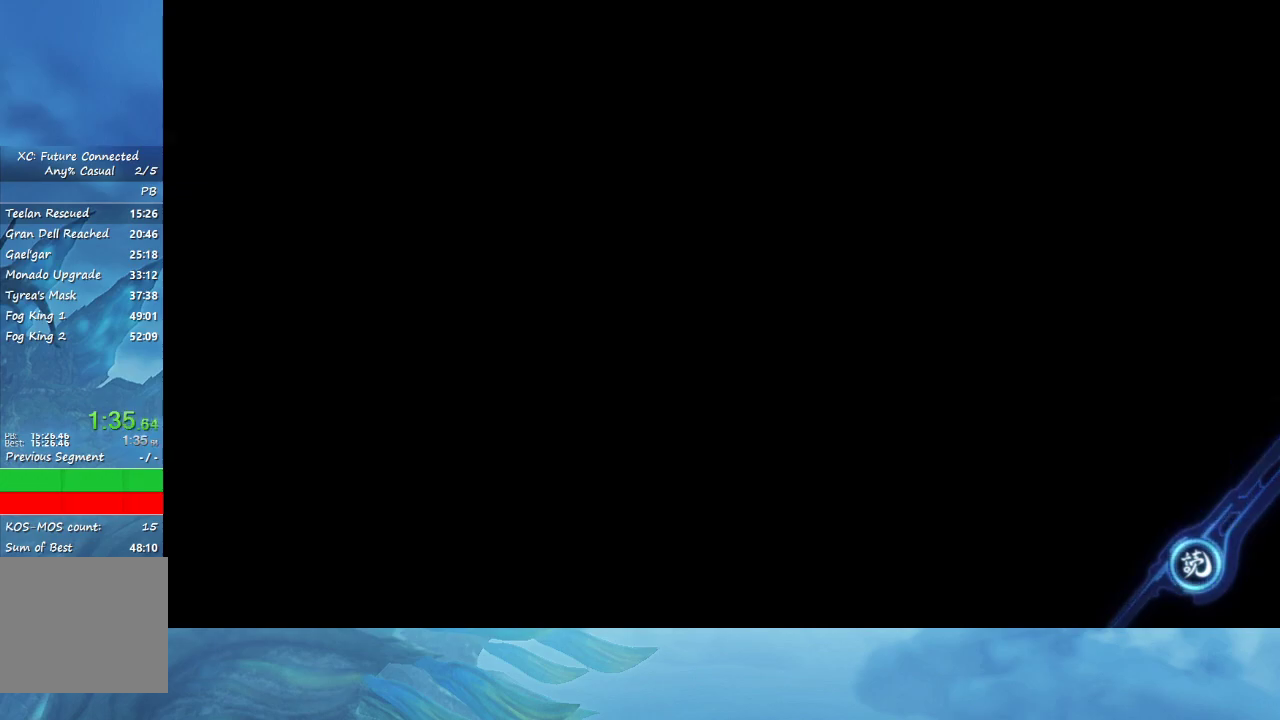
{"buttons": [], "left_stick": "up", "right_stick": "center", "events": []}
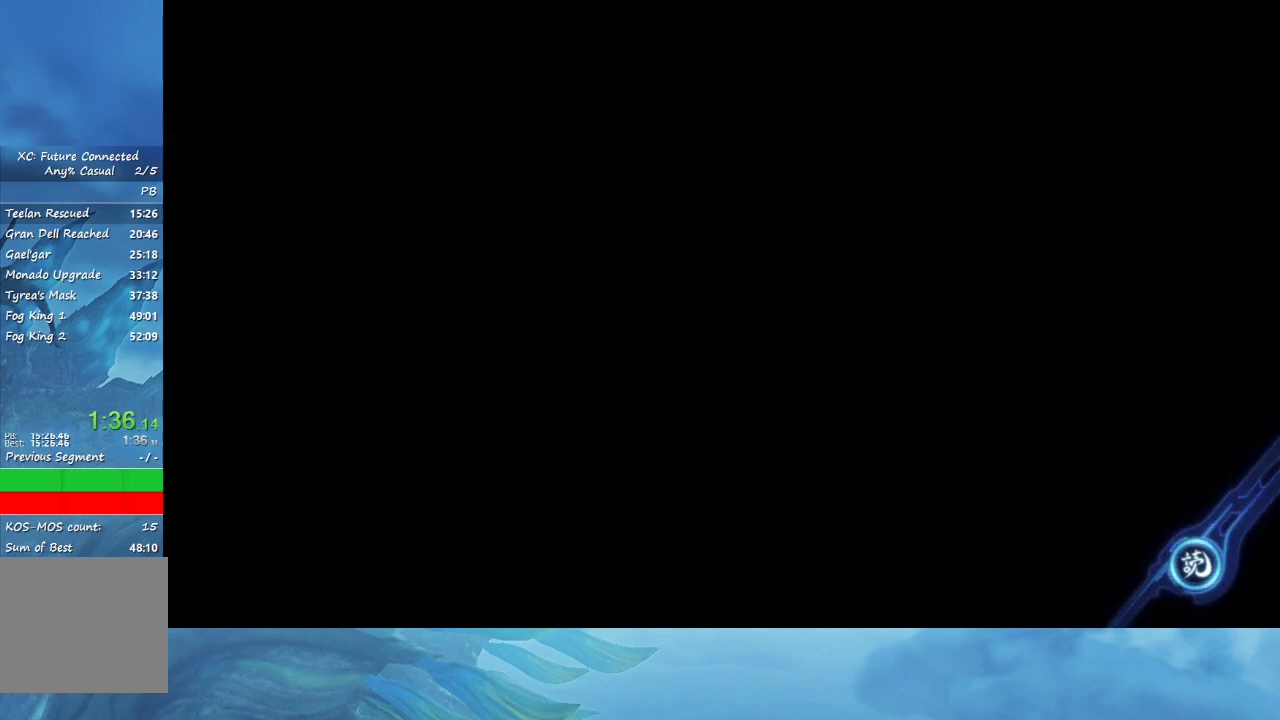
{"buttons": [], "left_stick": "up", "right_stick": "center", "events": []}
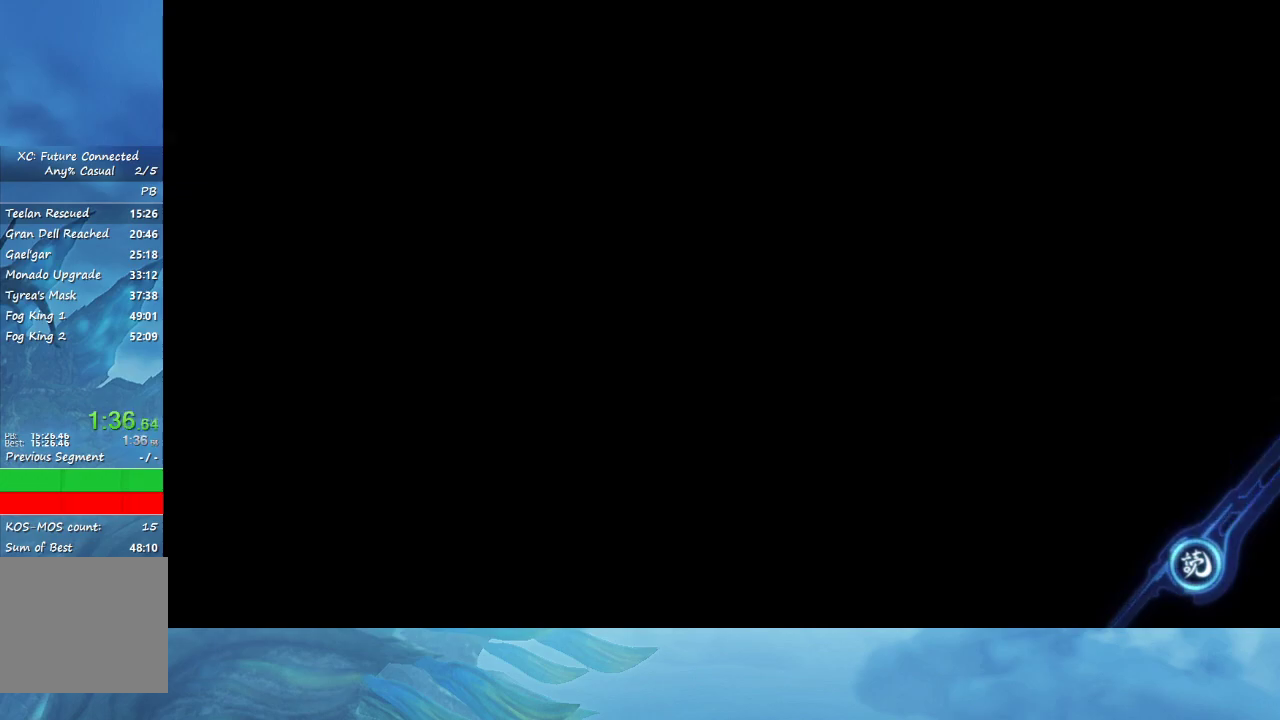
{"buttons": [], "left_stick": "up", "right_stick": "center", "events": []}
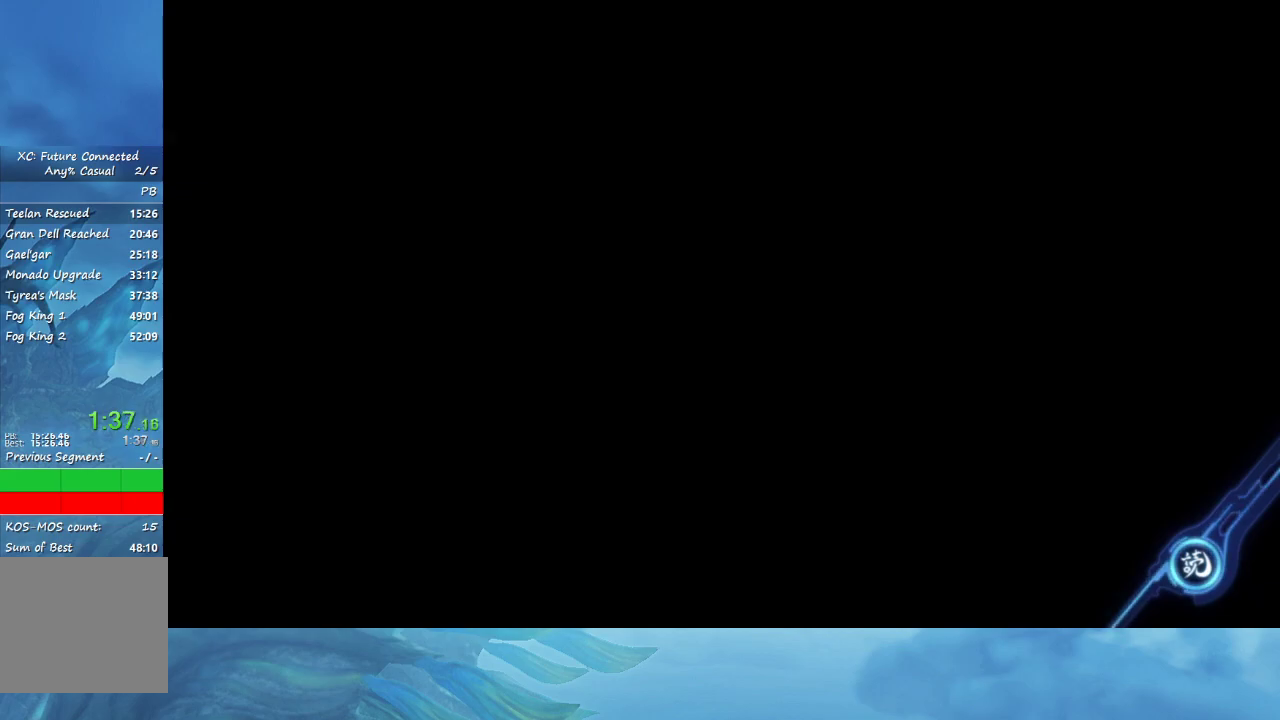
{"buttons": [], "left_stick": "up", "right_stick": "center", "events": []}
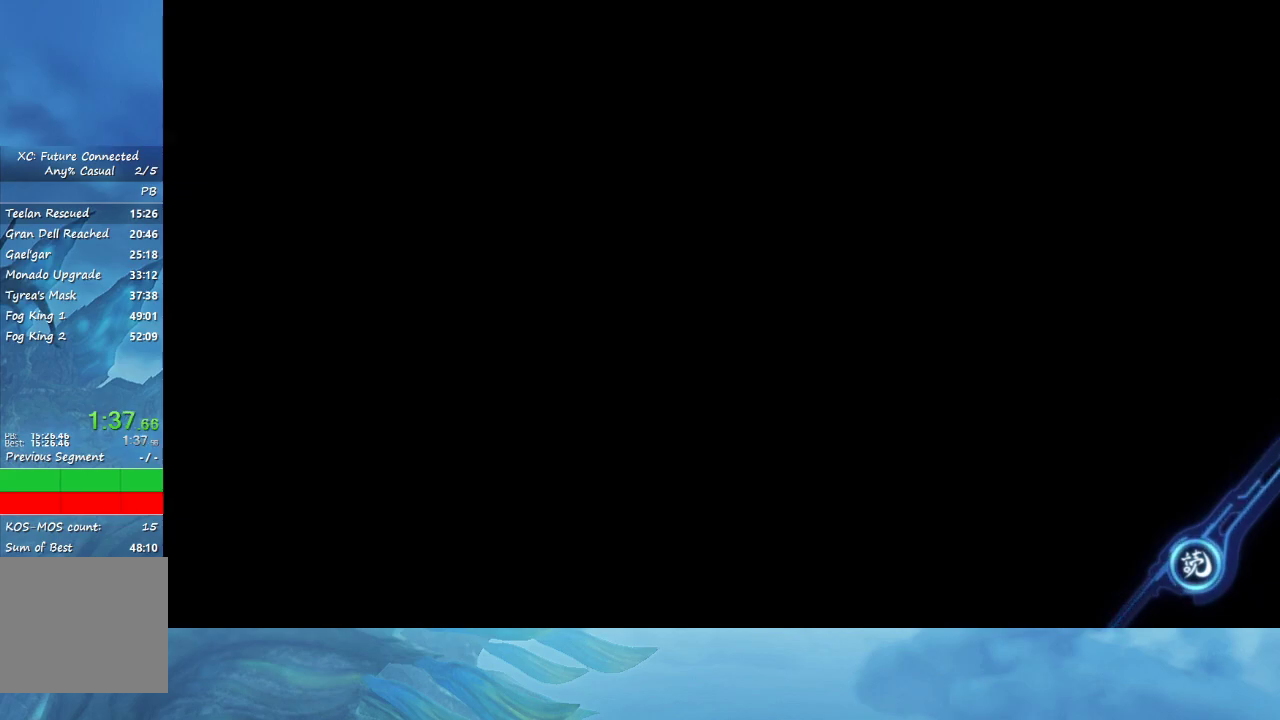
{"buttons": [], "left_stick": "up", "right_stick": "center", "events": []}
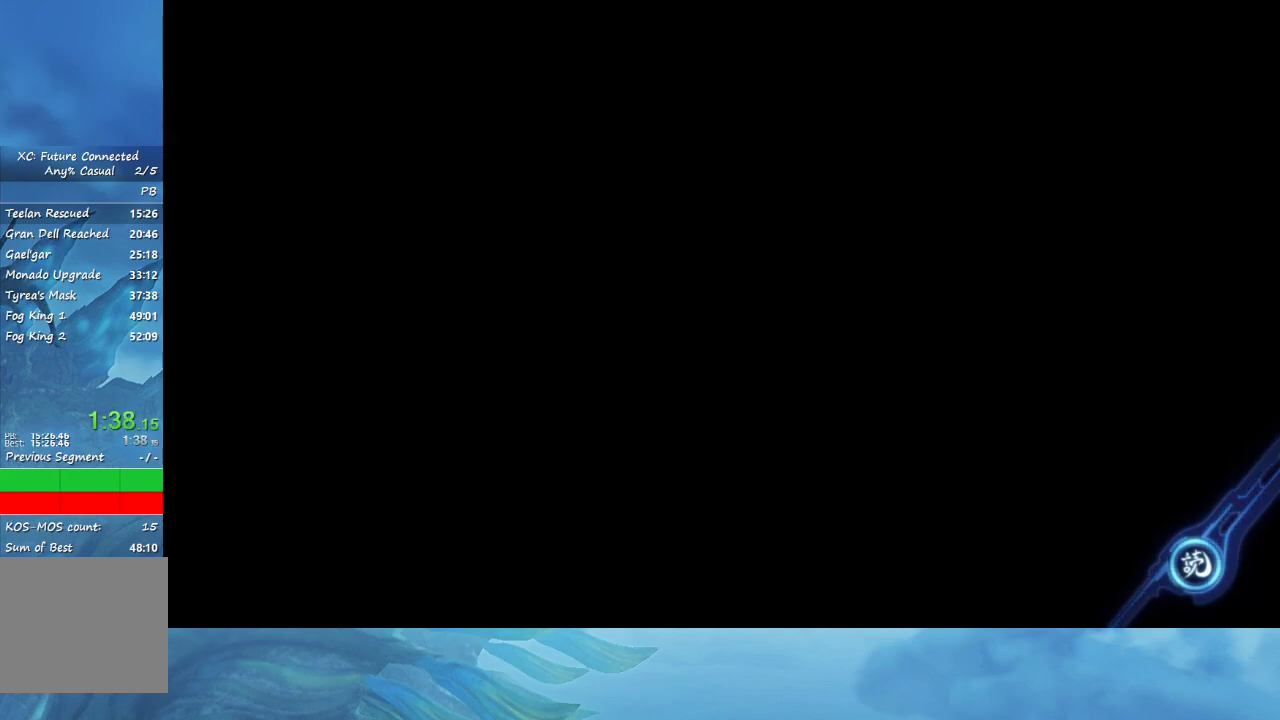
{"buttons": [], "left_stick": "up", "right_stick": "center", "events": []}
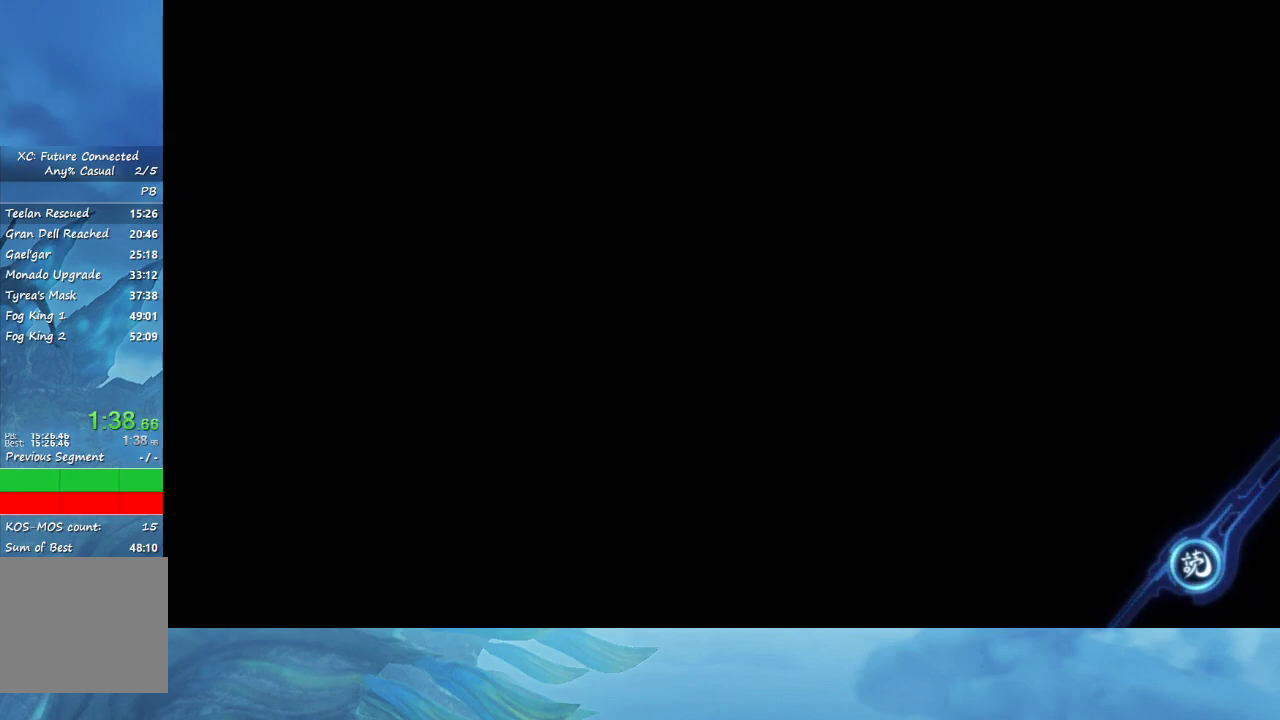
{"buttons": [], "left_stick": "up", "right_stick": "center", "events": []}
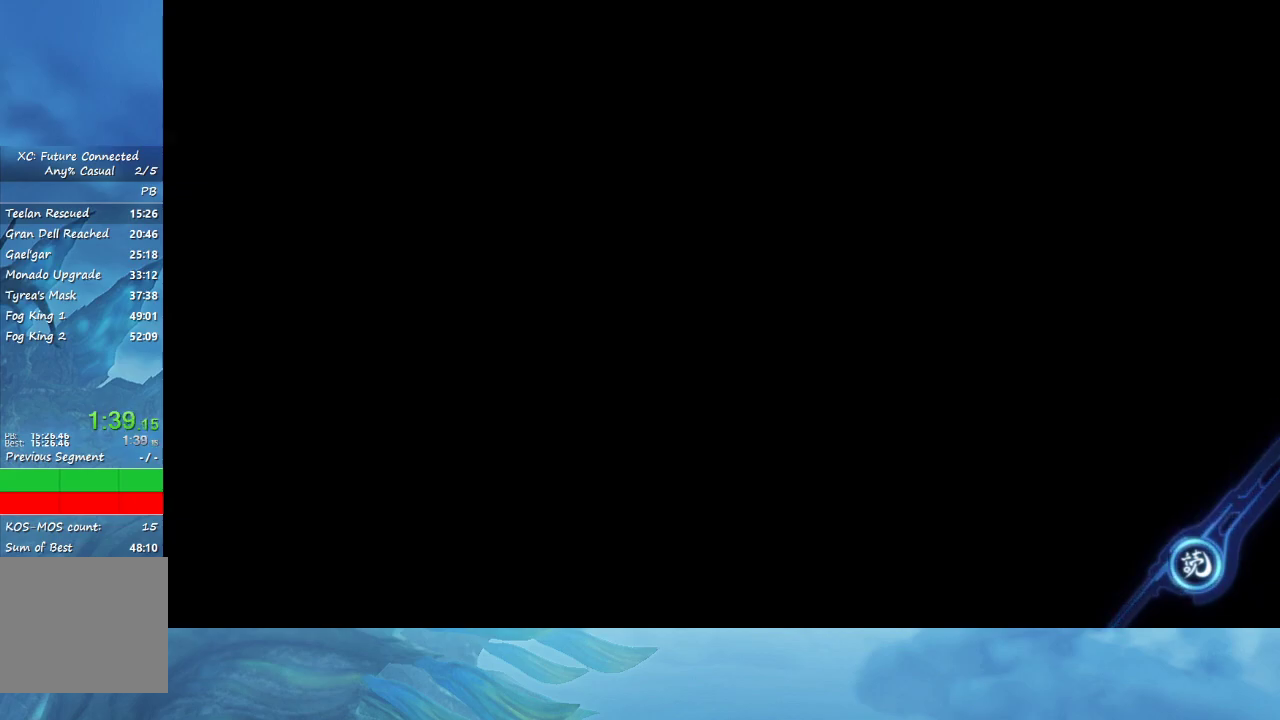
{"buttons": [], "left_stick": "up", "right_stick": "center", "events": []}
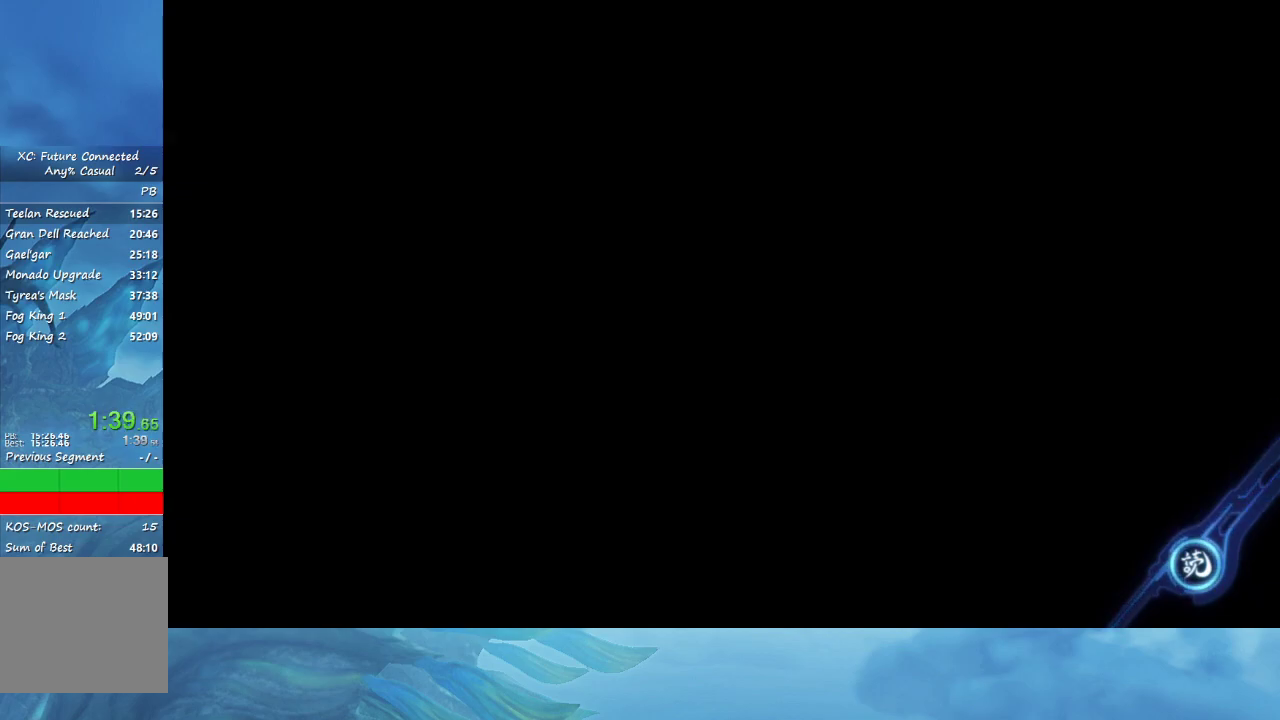
{"buttons": [], "left_stick": "up", "right_stick": "center", "events": []}
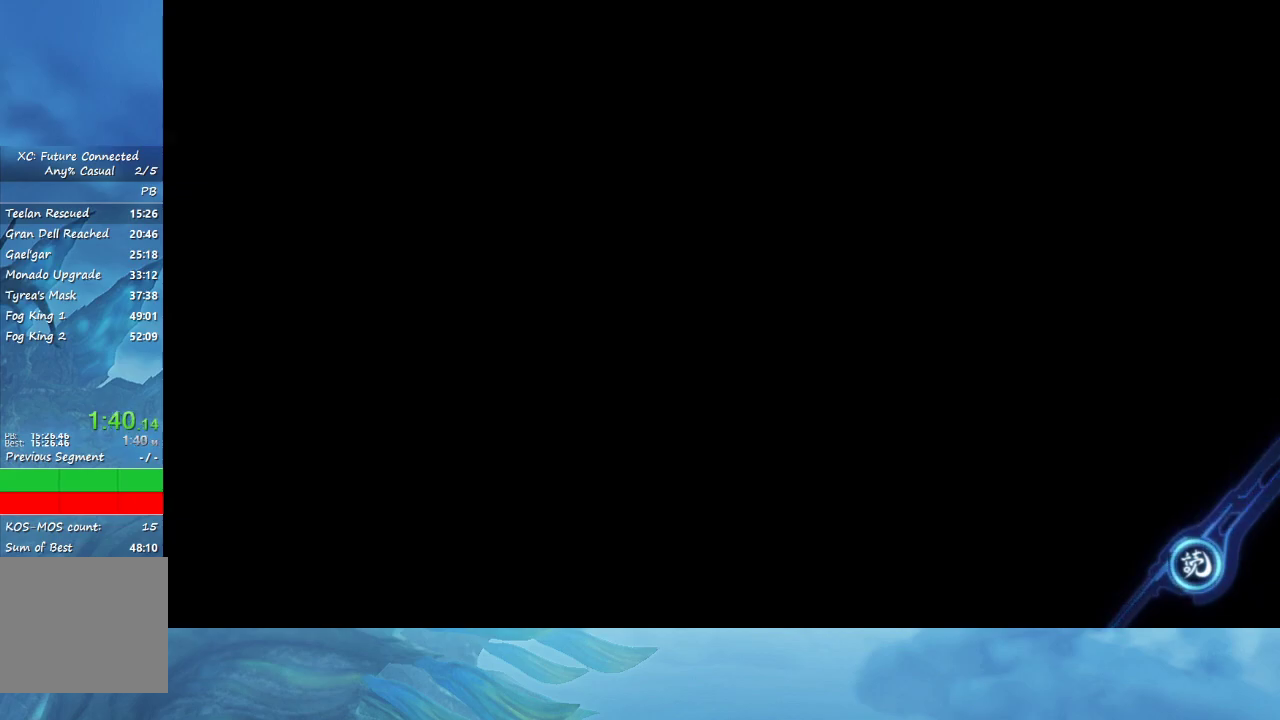
{"buttons": [], "left_stick": "up", "right_stick": "center", "events": []}
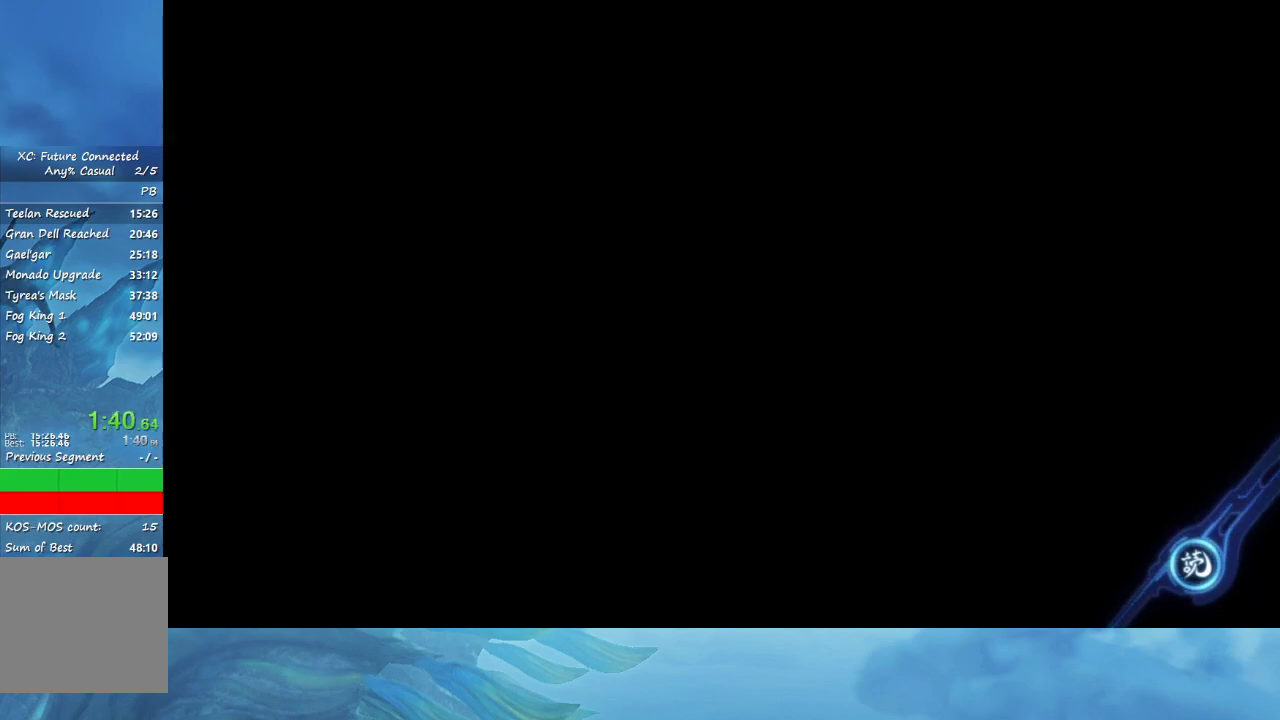
{"buttons": [], "left_stick": "up", "right_stick": "center", "events": []}
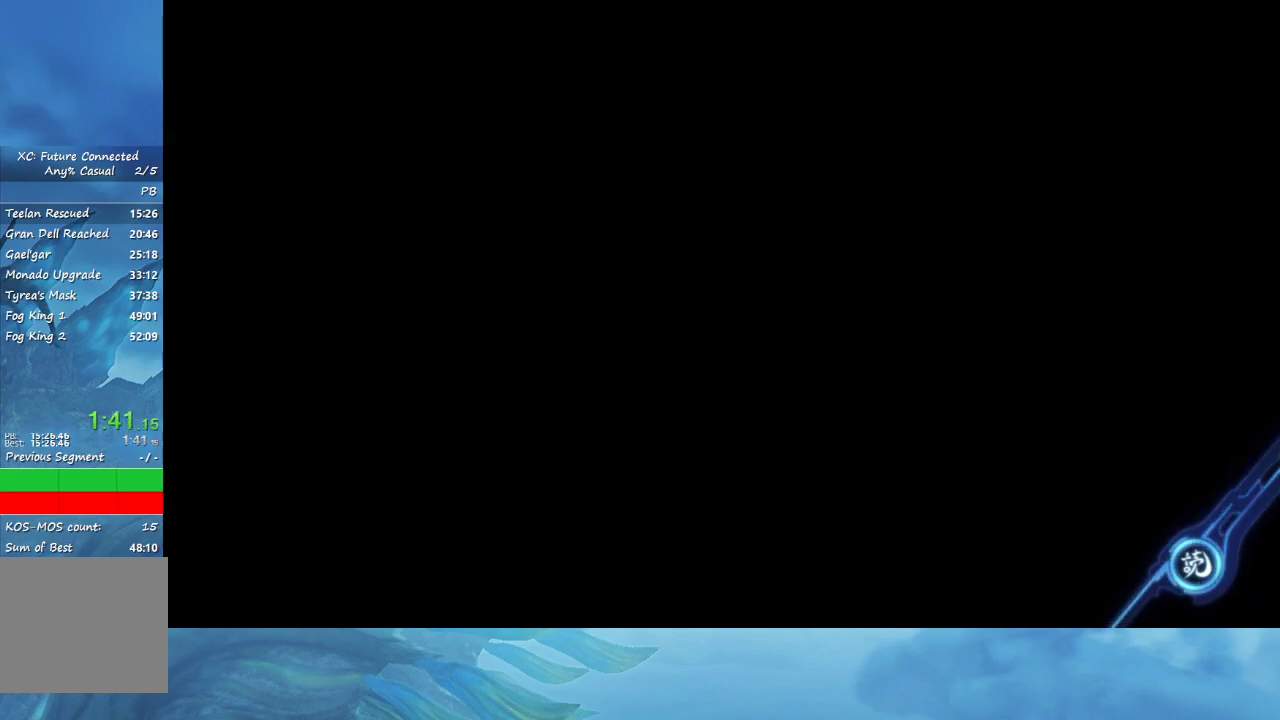
{"buttons": [], "left_stick": "up", "right_stick": "center", "events": []}
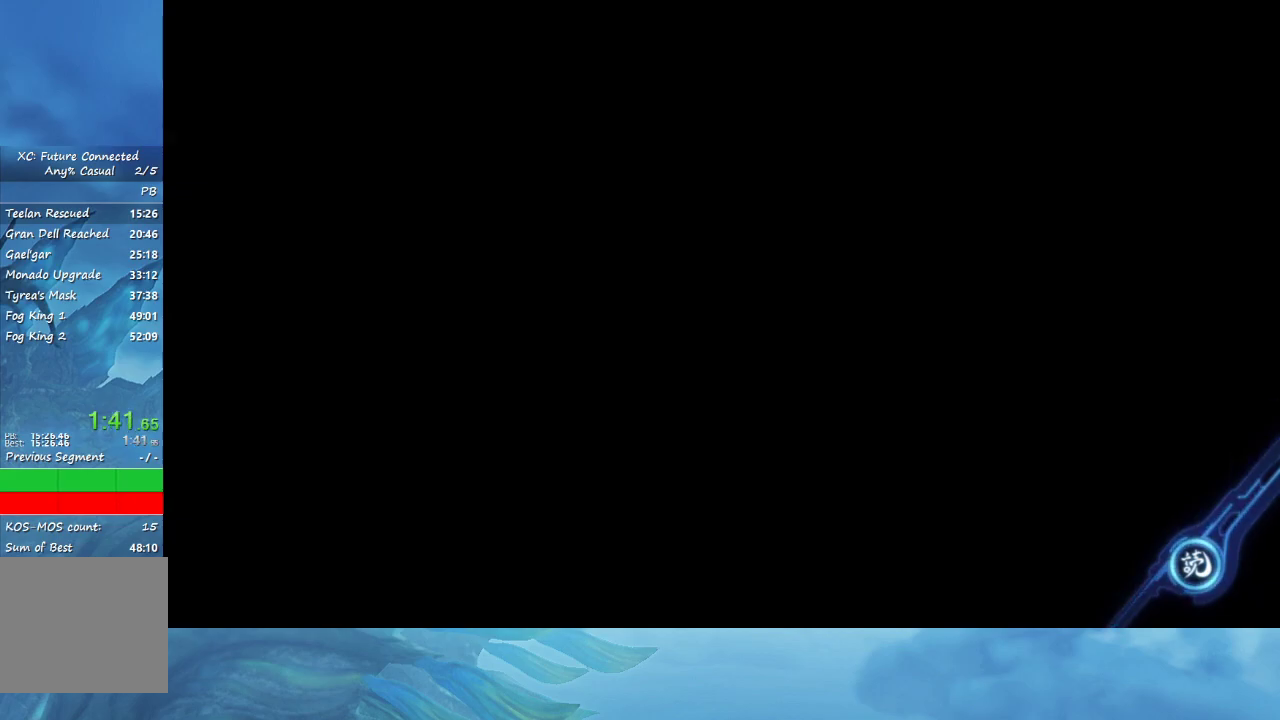
{"buttons": [], "left_stick": "up", "right_stick": "center", "events": []}
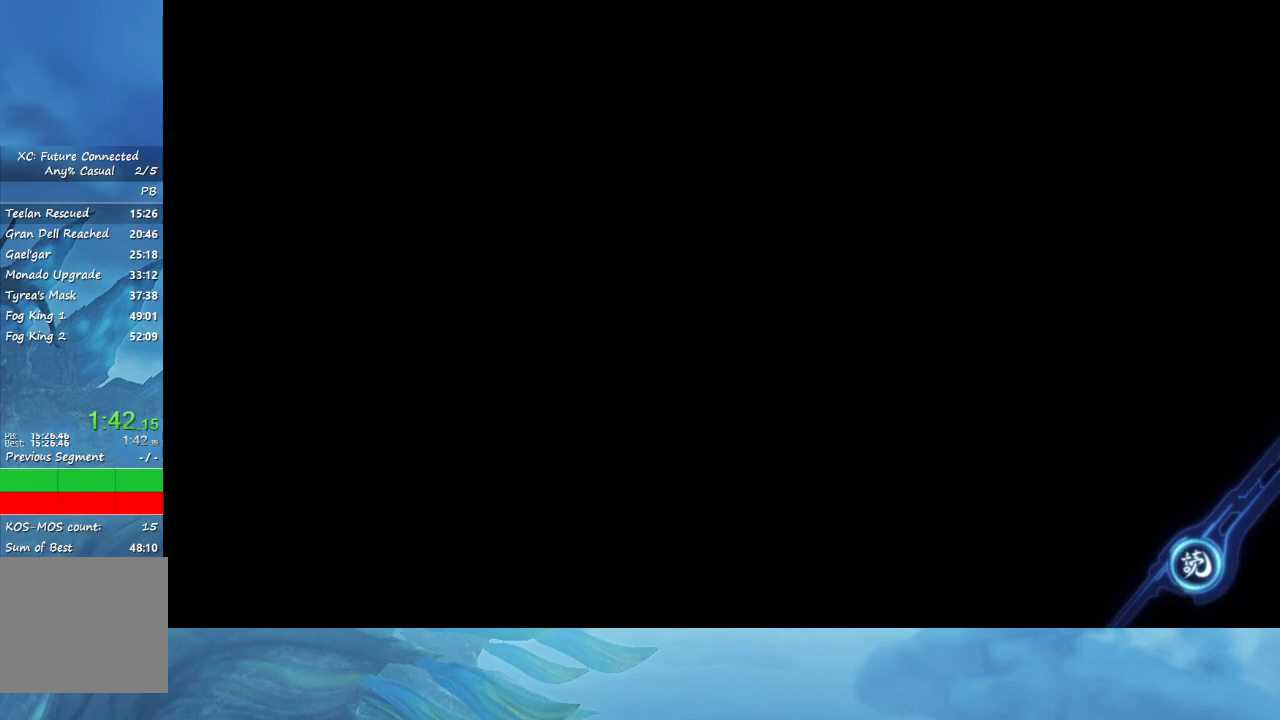
{"buttons": [], "left_stick": "up", "right_stick": "center", "events": []}
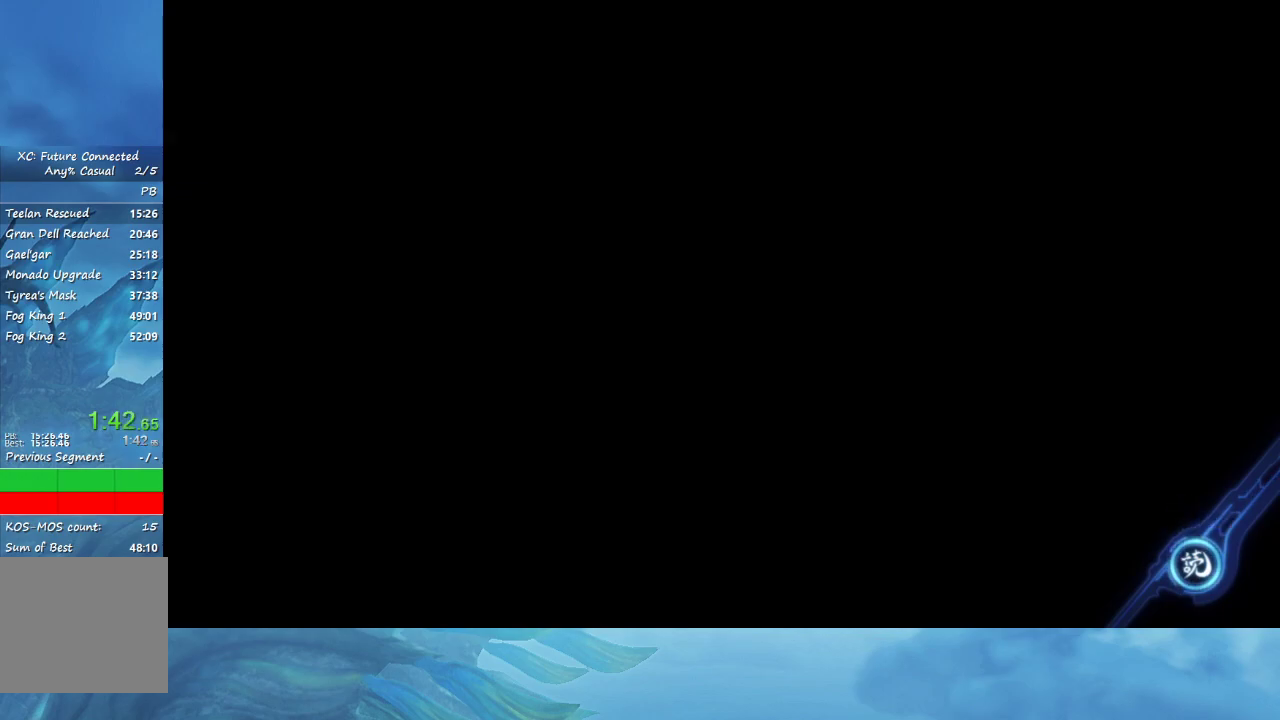
{"buttons": [], "left_stick": "up", "right_stick": "center", "events": []}
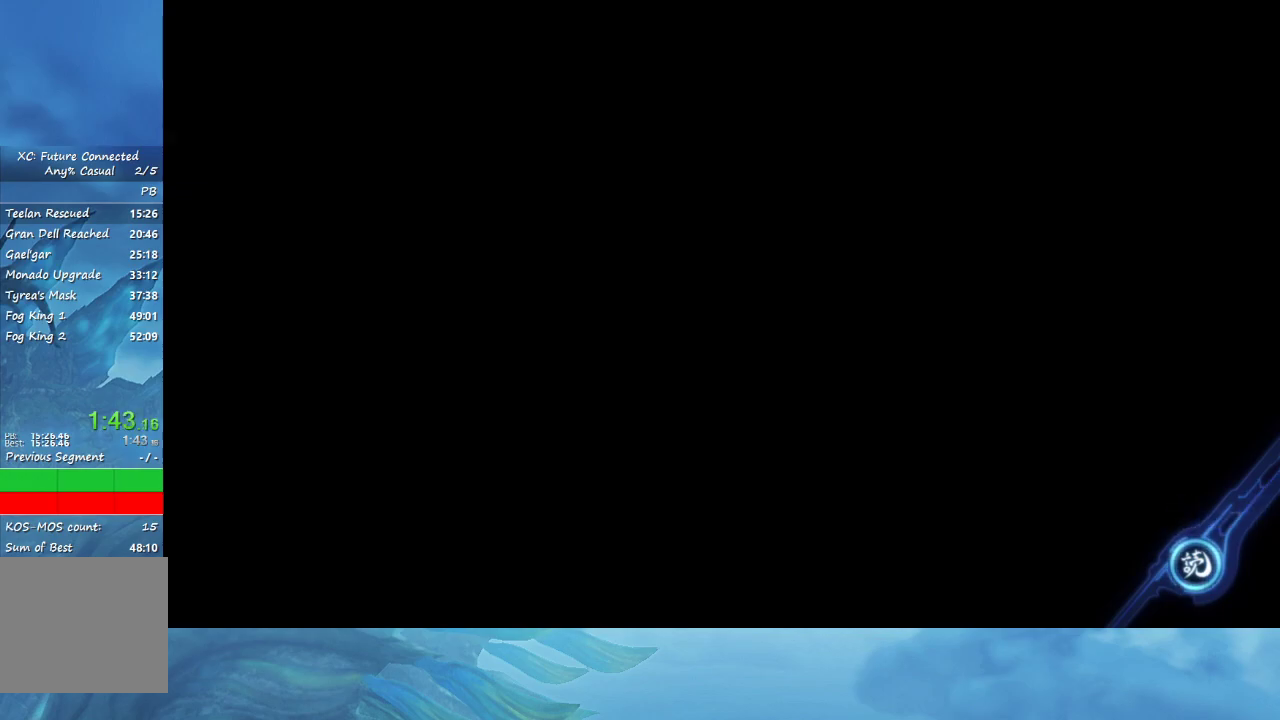
{"buttons": [], "left_stick": "up", "right_stick": "center", "events": []}
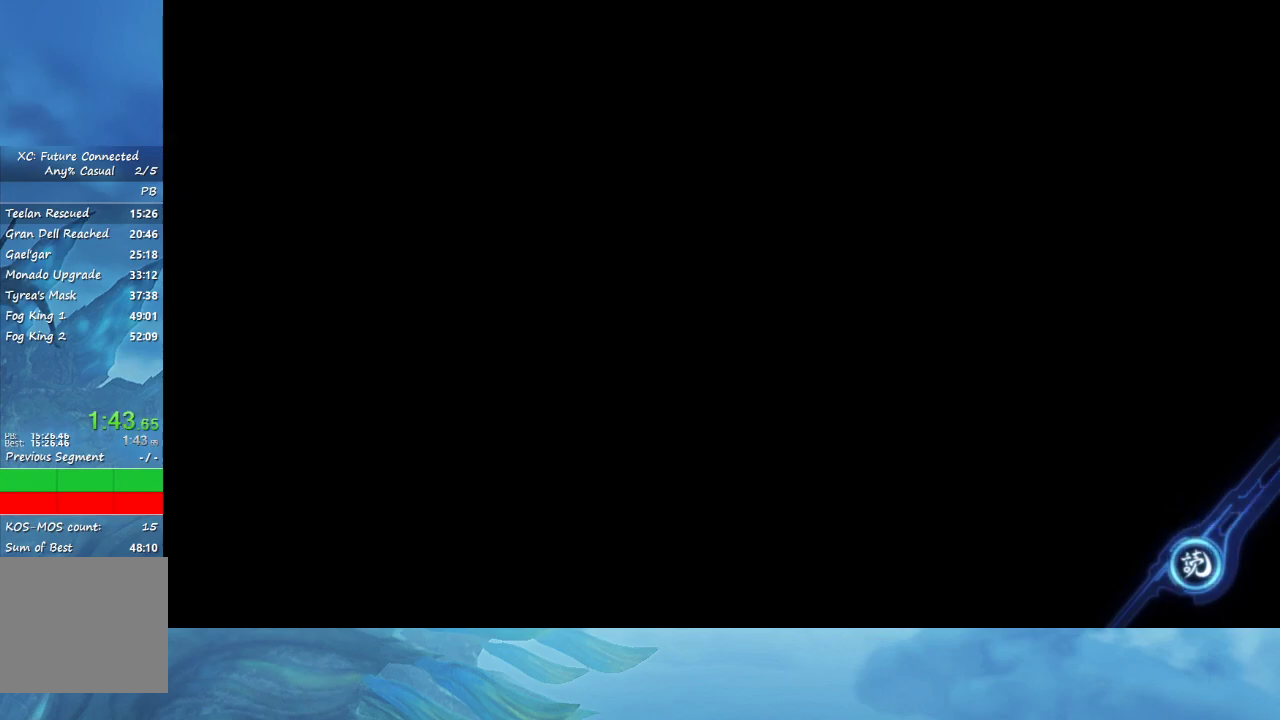
{"buttons": [], "left_stick": "up", "right_stick": "center", "events": []}
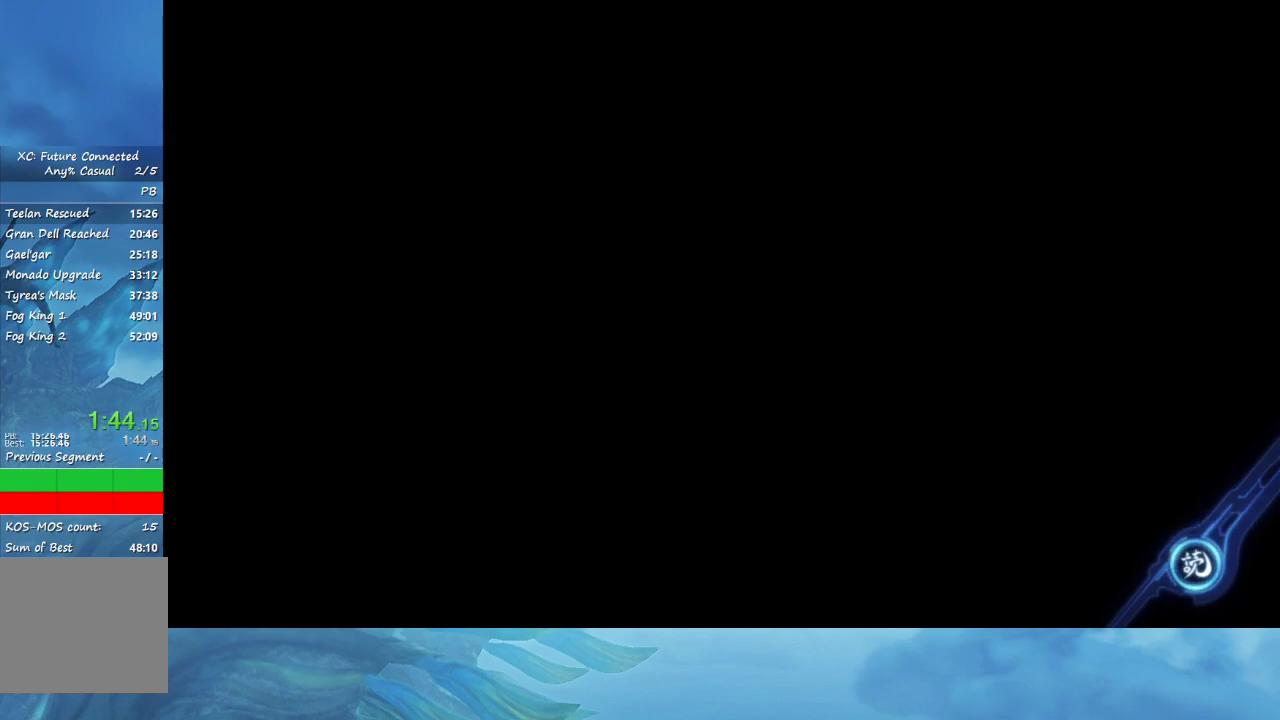
{"buttons": [], "left_stick": "up", "right_stick": "center", "events": []}
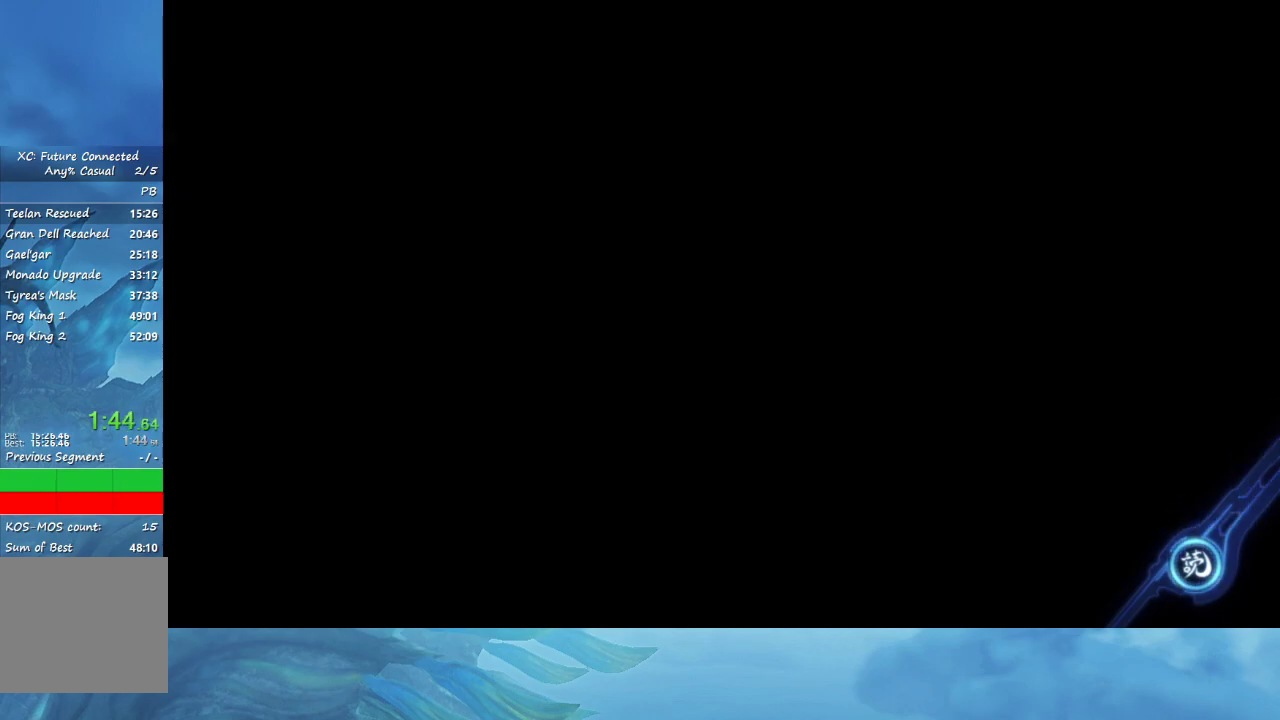
{"buttons": [], "left_stick": "up", "right_stick": "center", "events": []}
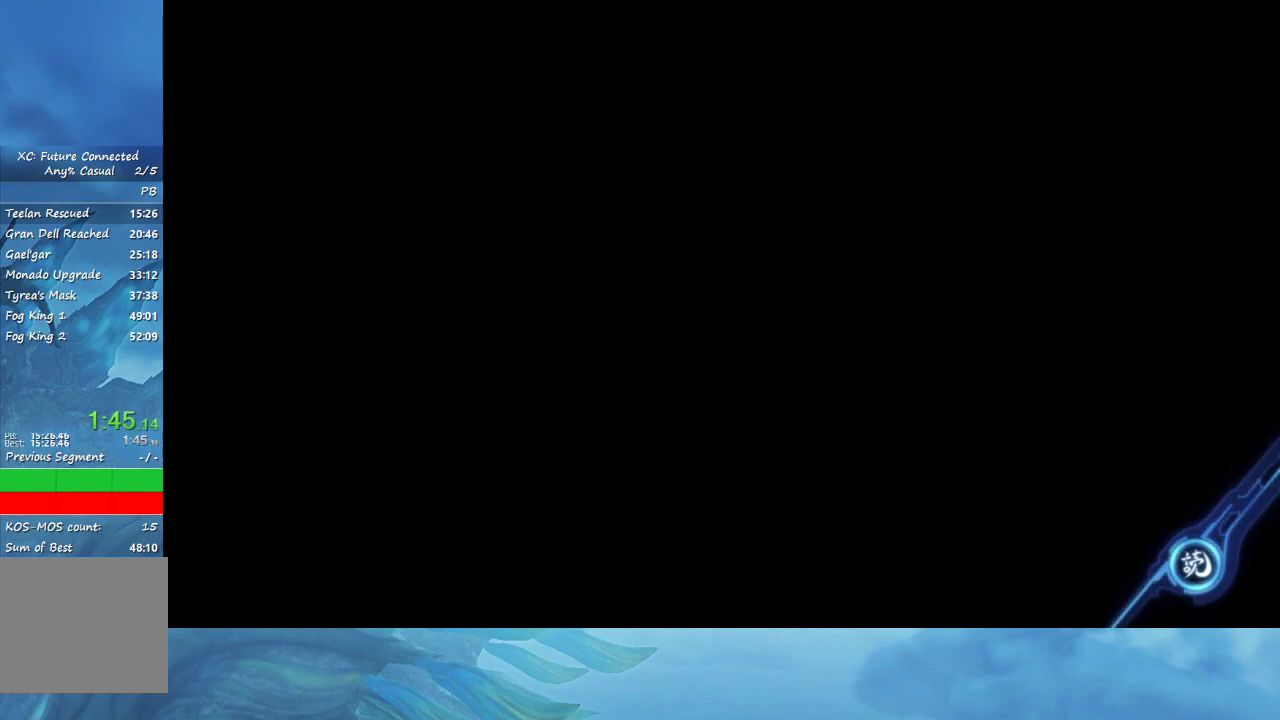
{"buttons": [], "left_stick": "up", "right_stick": "center", "events": []}
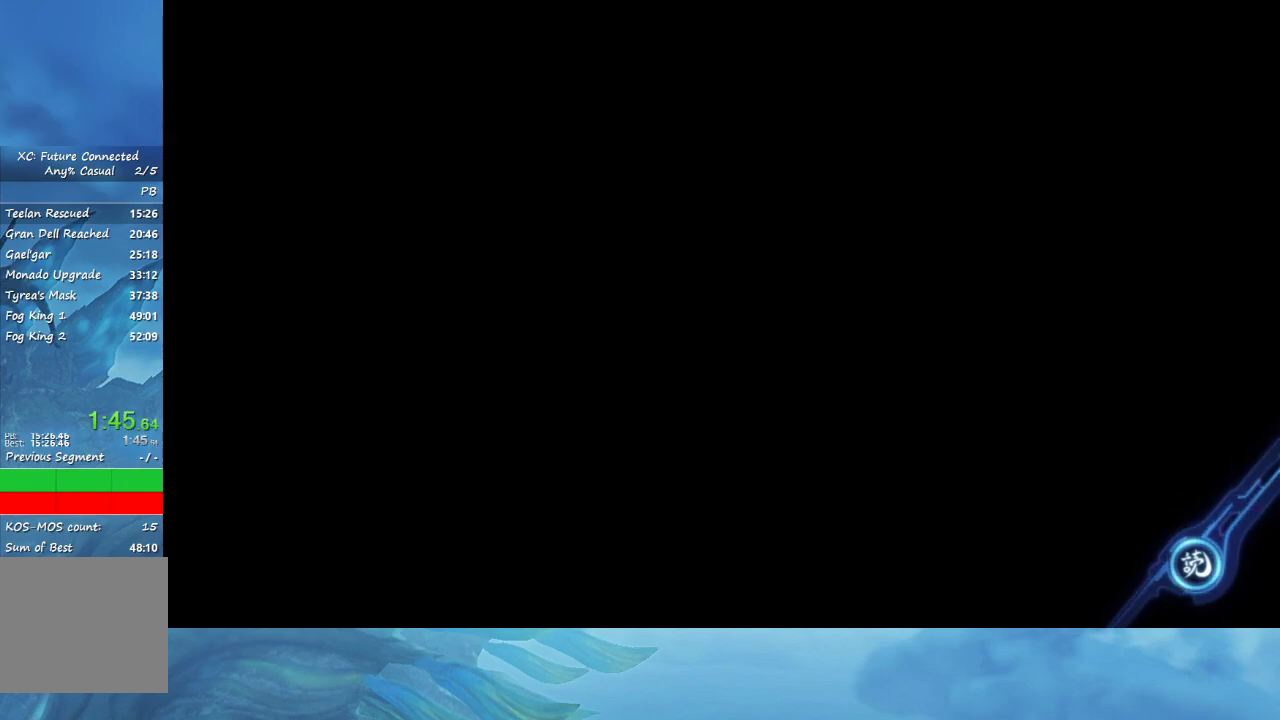
{"buttons": [], "left_stick": "up", "right_stick": "center", "events": []}
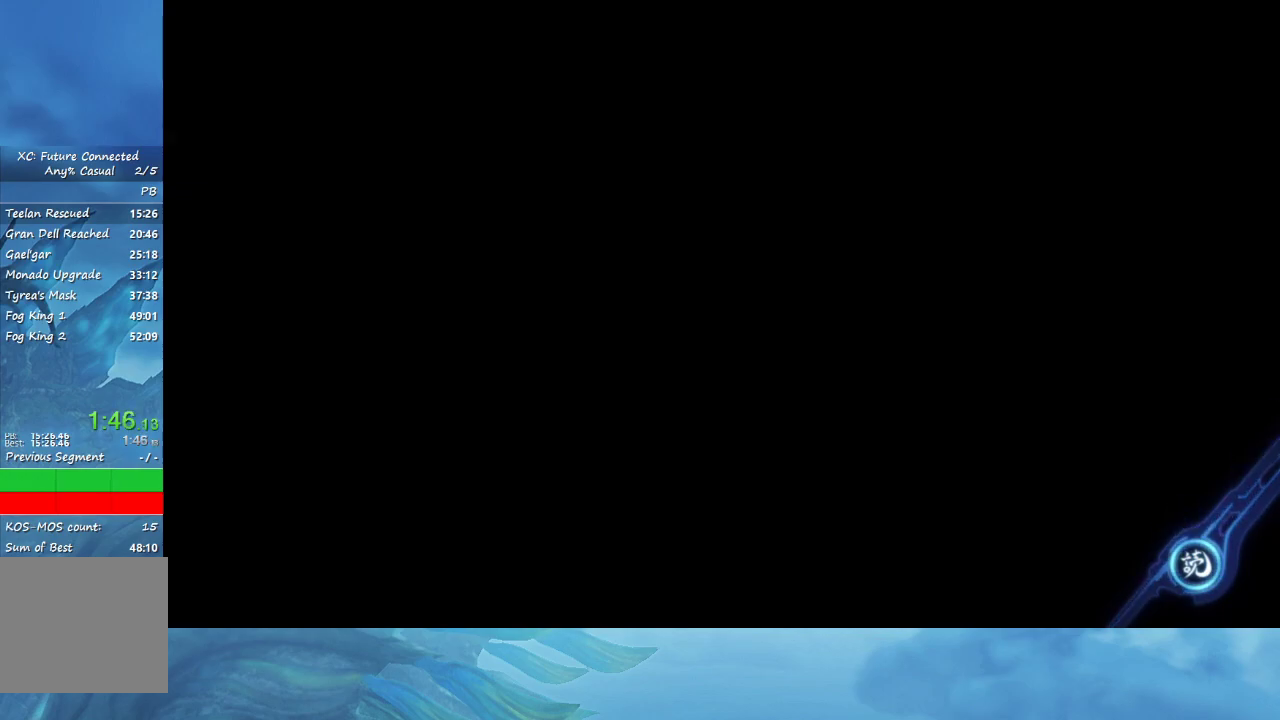
{"buttons": [], "left_stick": "up", "right_stick": "center", "events": []}
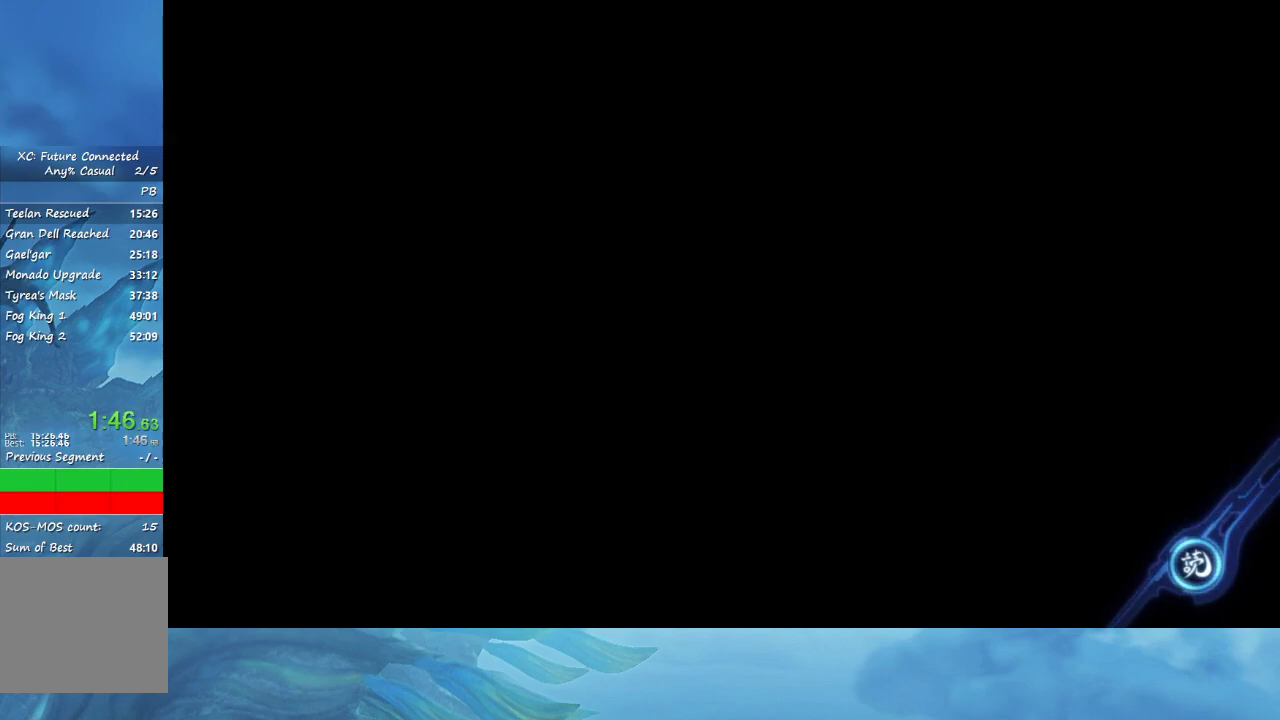
{"buttons": [], "left_stick": "center", "right_stick": "center", "events": [[467, "left_stick", "center"]]}
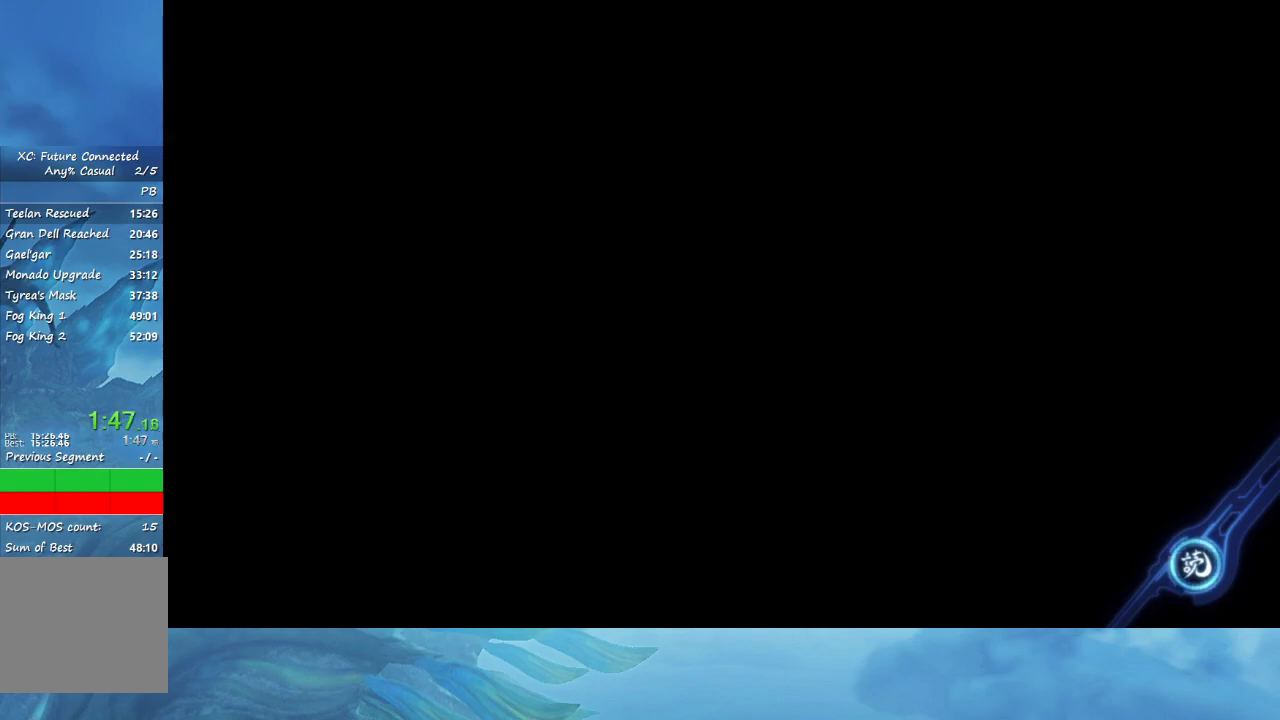
{"buttons": ["START"], "left_stick": "center", "right_stick": "center", "events": [[483, "START", "down"]]}